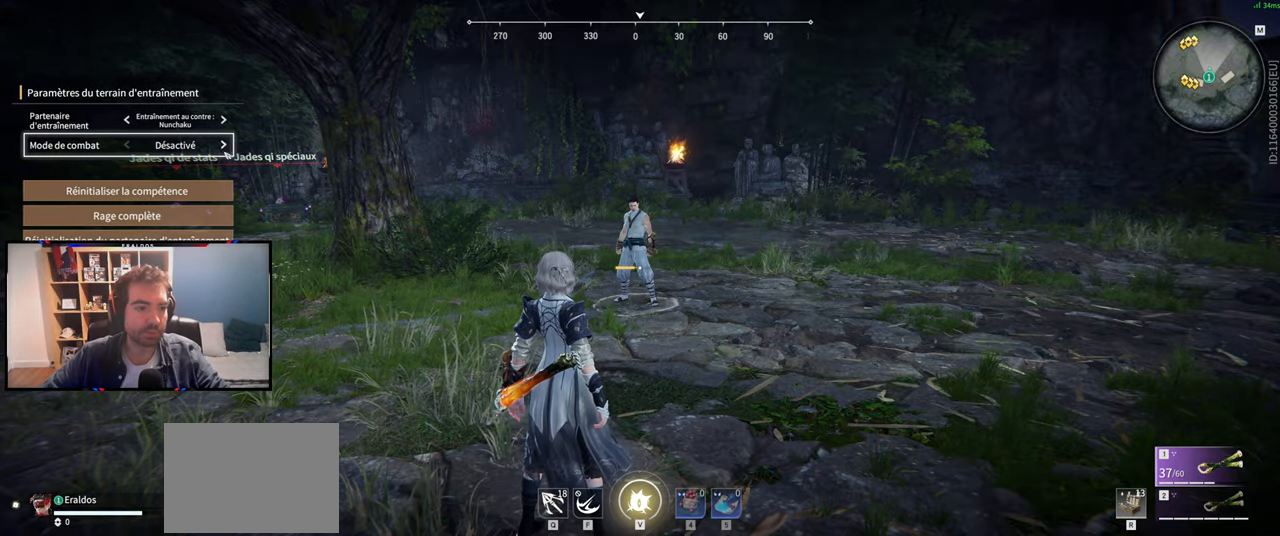
Gameplay with keyboard and mouse; each line is a JSON object with the keys and mouse buttons held at the frame after it. "events" lists presses ("down") and releases ("up") of "1", "2", "3", "a", "c", "ctrl", "d", "e", "f", "q", "s", "shift", "space", "v", "z", "mouse_left", "mouse_wheel", "mouse_right", "mouse_mb4" and "mouse_mb5" between this image and that frame as [ms after this image, input, new state], when the widget could be followed in between. "mouse_left", "mouse_wheel", "mouse_right", "mouse_mb4", "mouse_mb5" = the "left", "wheel", "right", "mb4", "mb5" buttons of the "mouse" list. No other keys are recorded. "wheel" means that the mouse wheel is clicked or scrolled. Mouse movement is not recorded.
{"keys": ["z"], "mouse": [], "events": [[83, "z", "down"], [183, "mouse_left", "down"], [233, "q", "down"], [283, "mouse_left", "up"], [367, "q", "up"]]}
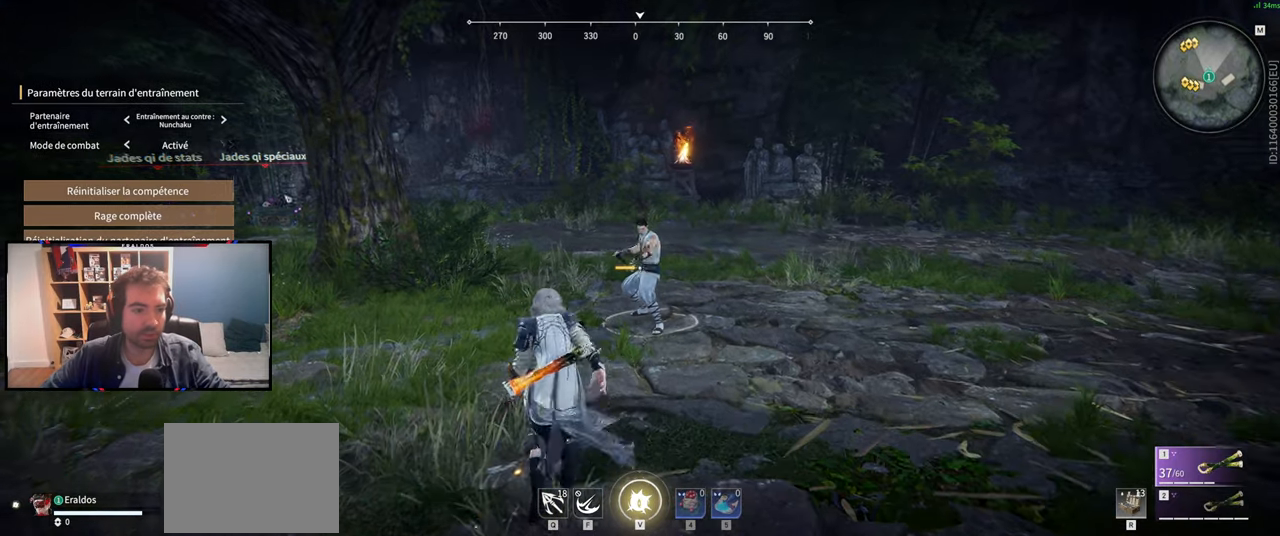
{"keys": [], "mouse": [], "events": [[384, "z", "up"]]}
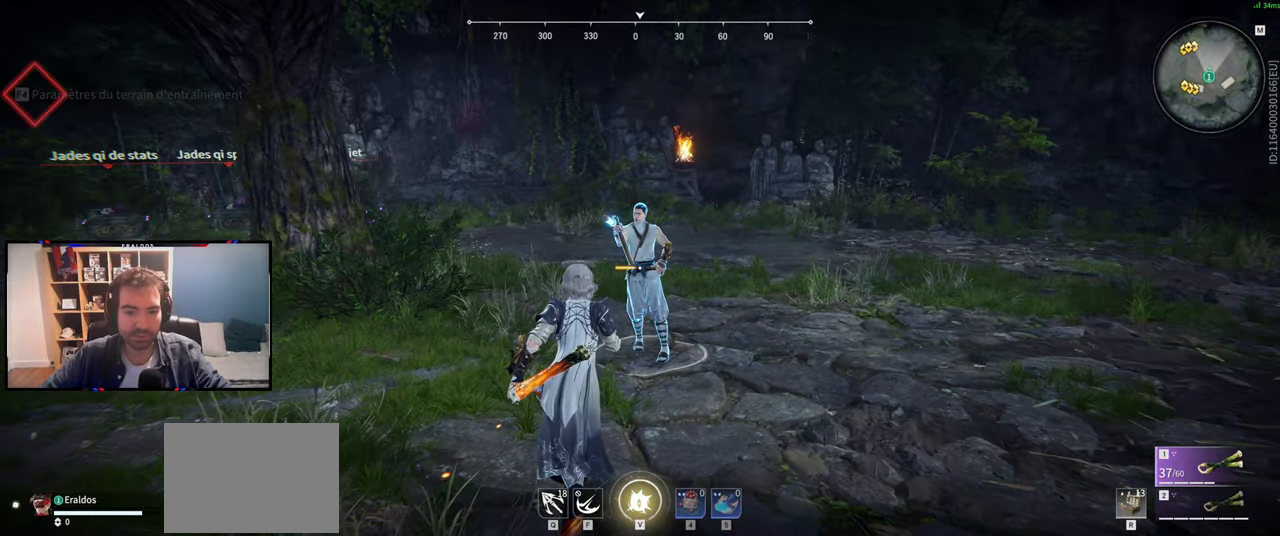
{"keys": [], "mouse": [], "events": []}
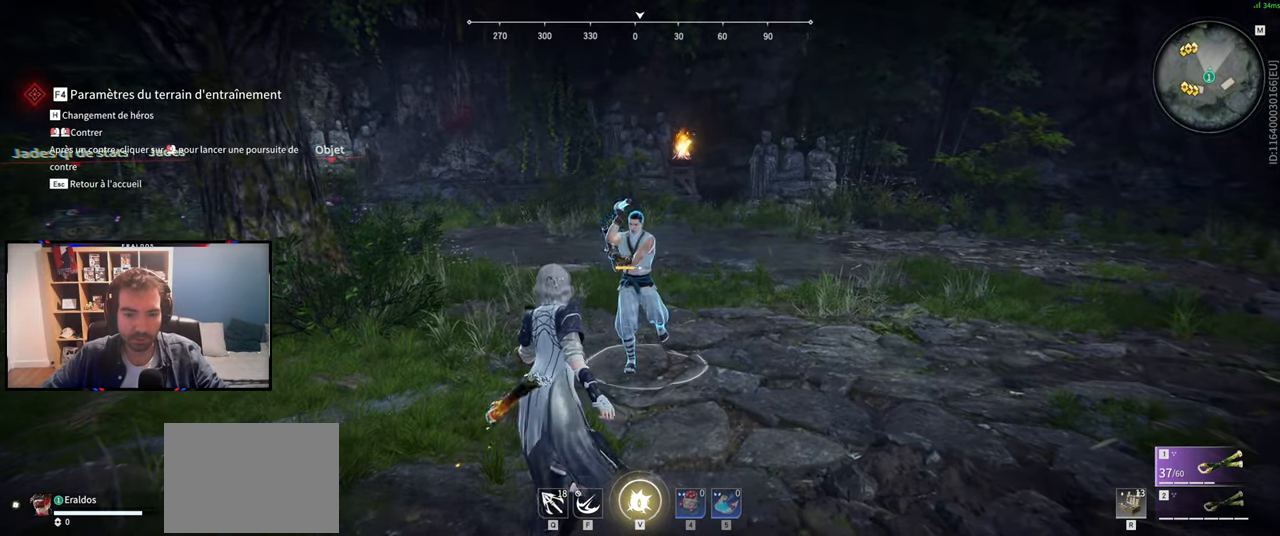
{"keys": [], "mouse": [], "events": [[34, "mouse_right", "down"], [134, "mouse_left", "down"], [267, "mouse_right", "up"], [317, "mouse_left", "up"]]}
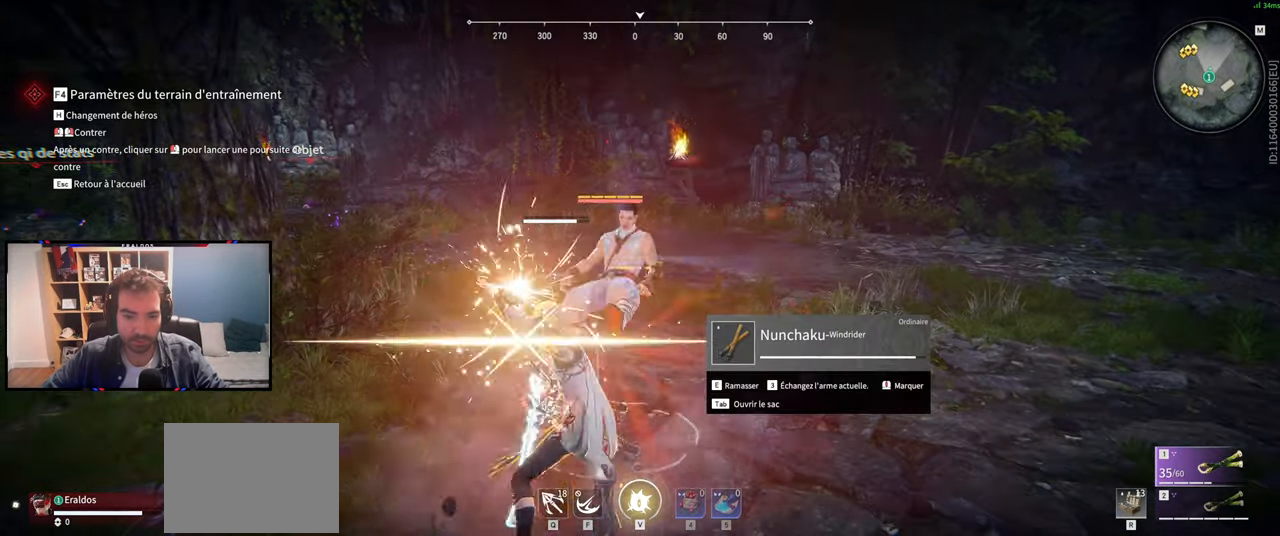
{"keys": ["s", "shift"], "mouse": [], "events": [[333, "s", "down"], [384, "shift", "down"]]}
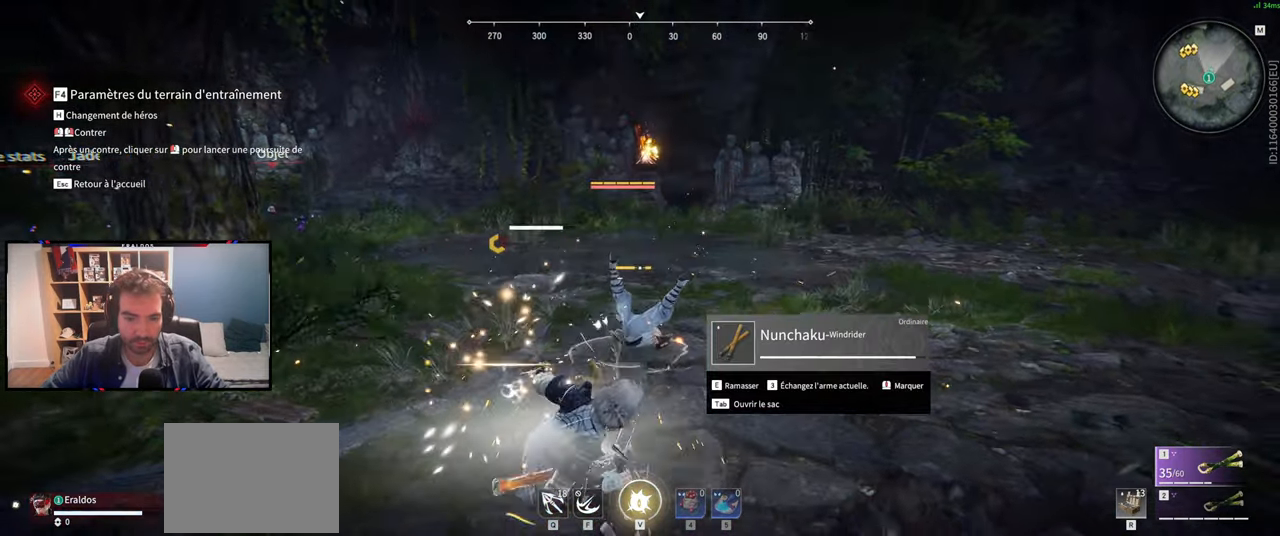
{"keys": [], "mouse": [], "events": [[167, "s", "up"], [167, "shift", "up"]]}
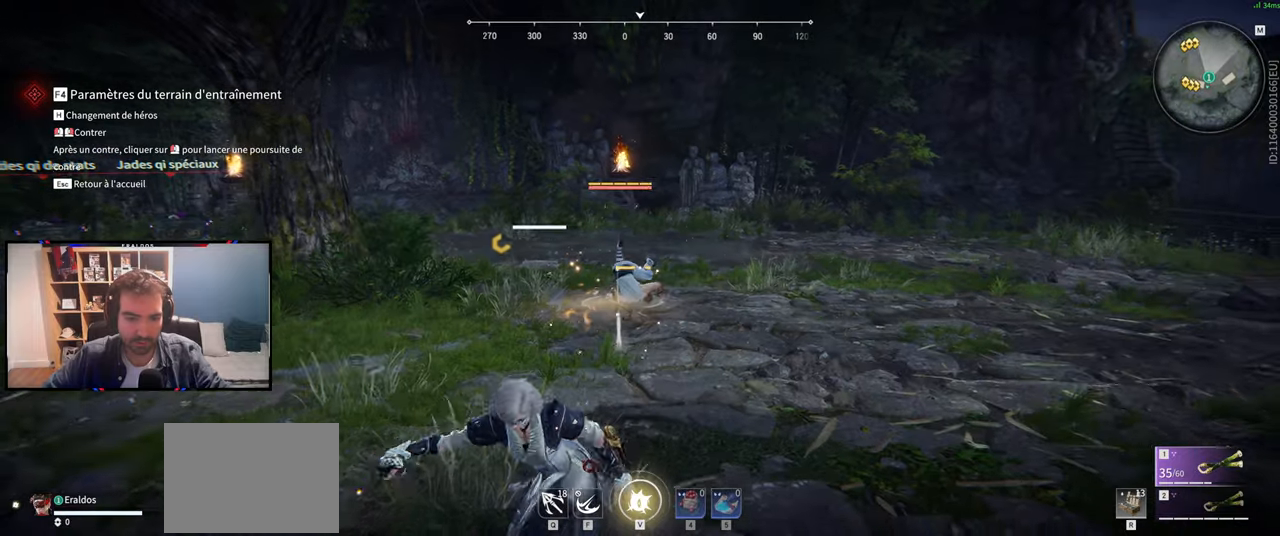
{"keys": [], "mouse": [], "events": []}
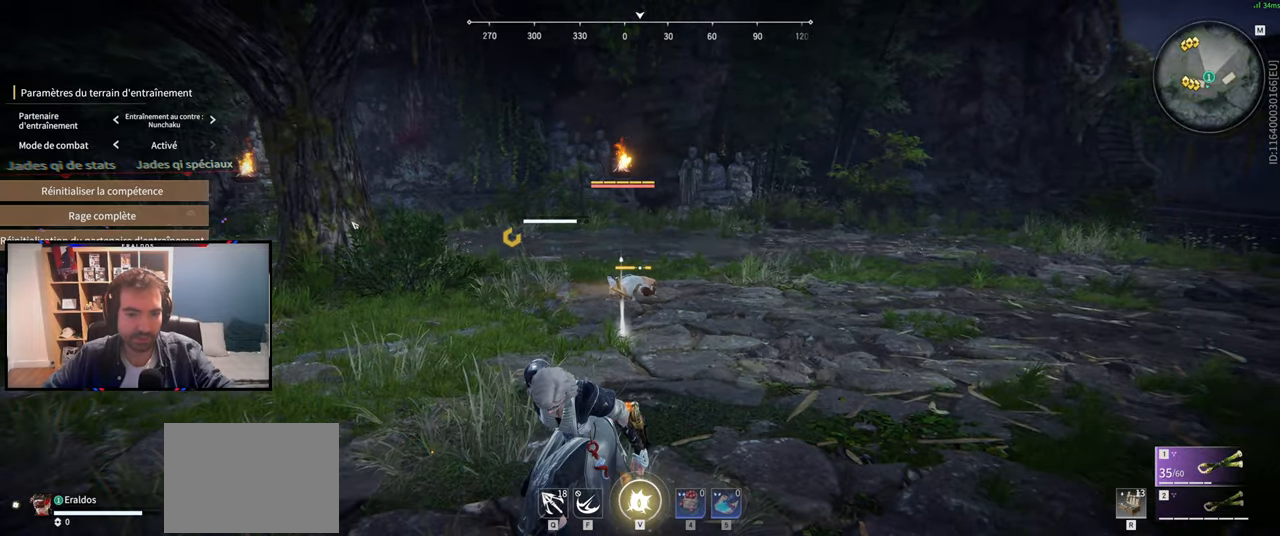
{"keys": [], "mouse": [], "events": []}
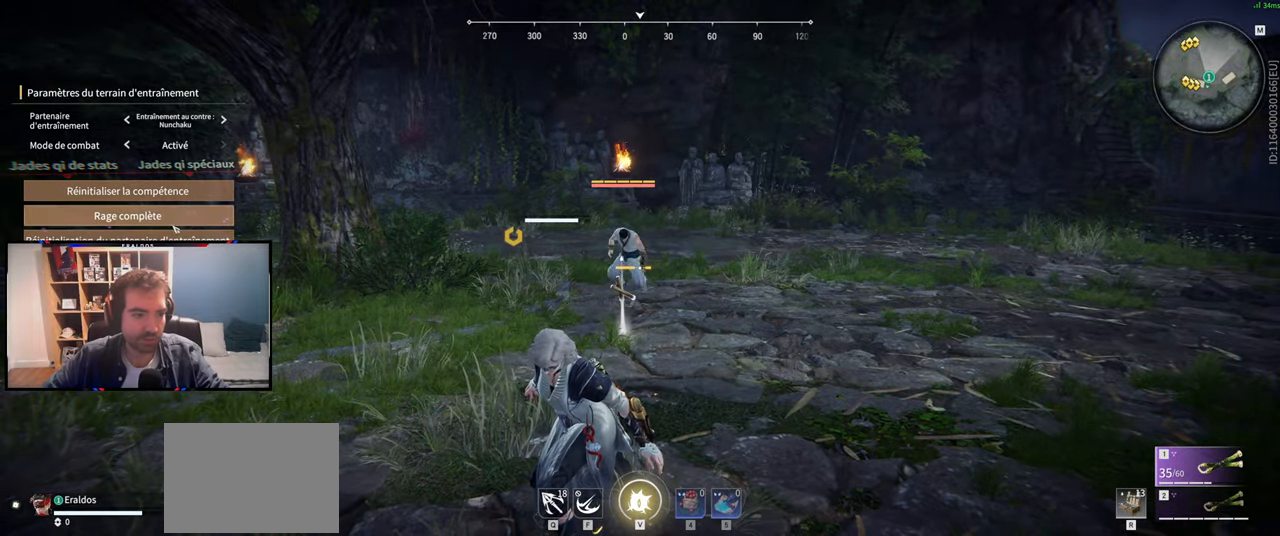
{"keys": [], "mouse": [], "events": []}
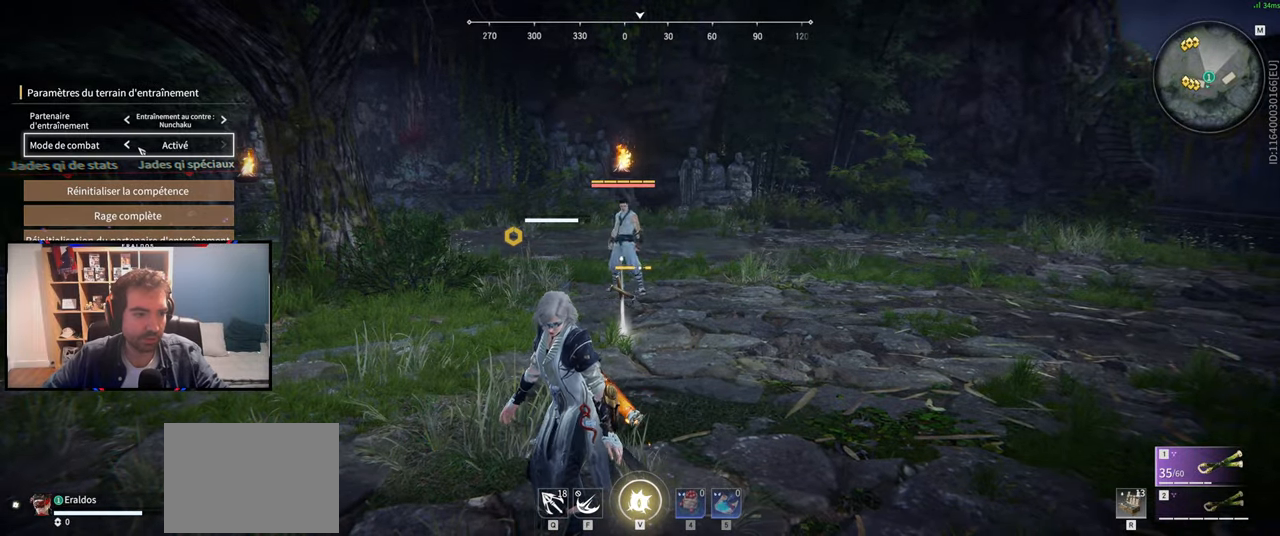
{"keys": [], "mouse": [], "events": [[183, "mouse_left", "down"], [267, "mouse_left", "up"]]}
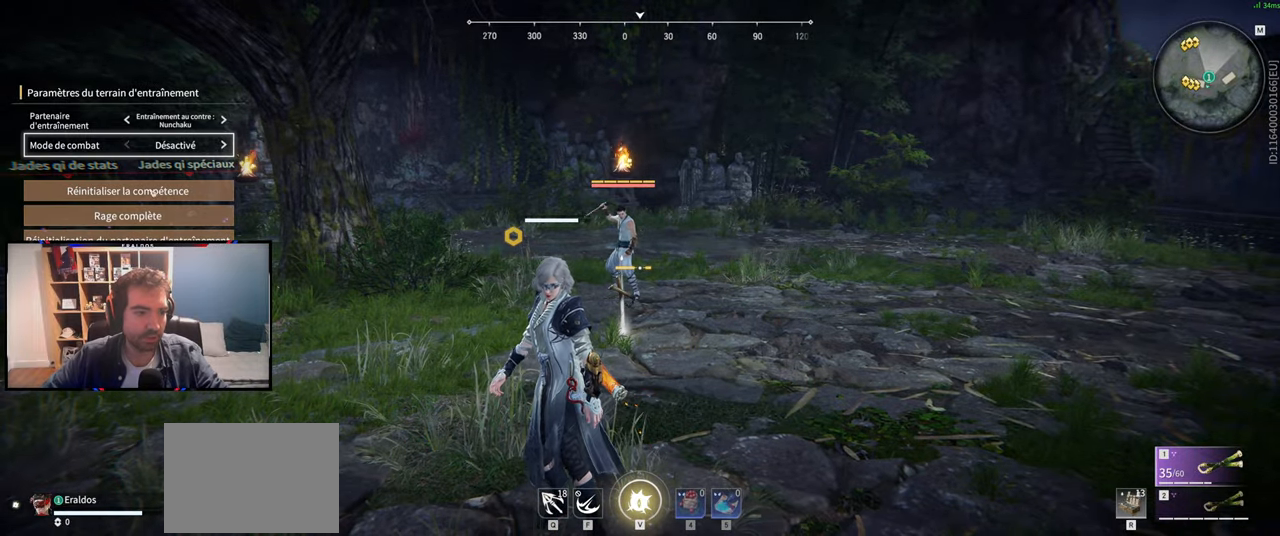
{"keys": [], "mouse": [], "events": [[384, "mouse_left", "down"], [484, "mouse_left", "up"]]}
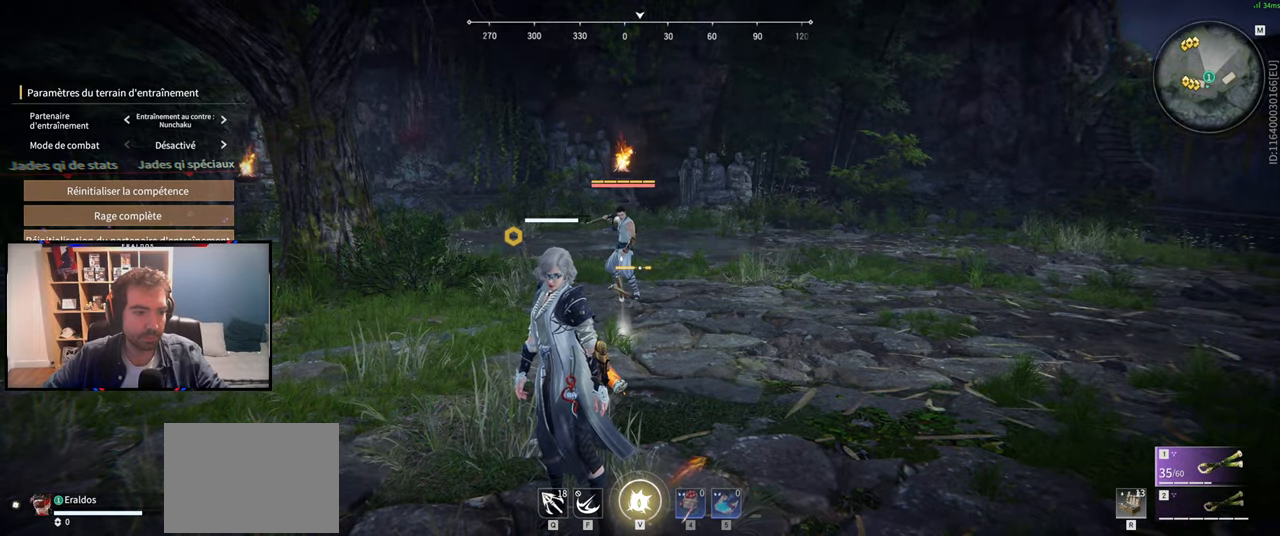
{"keys": [], "mouse": [], "events": []}
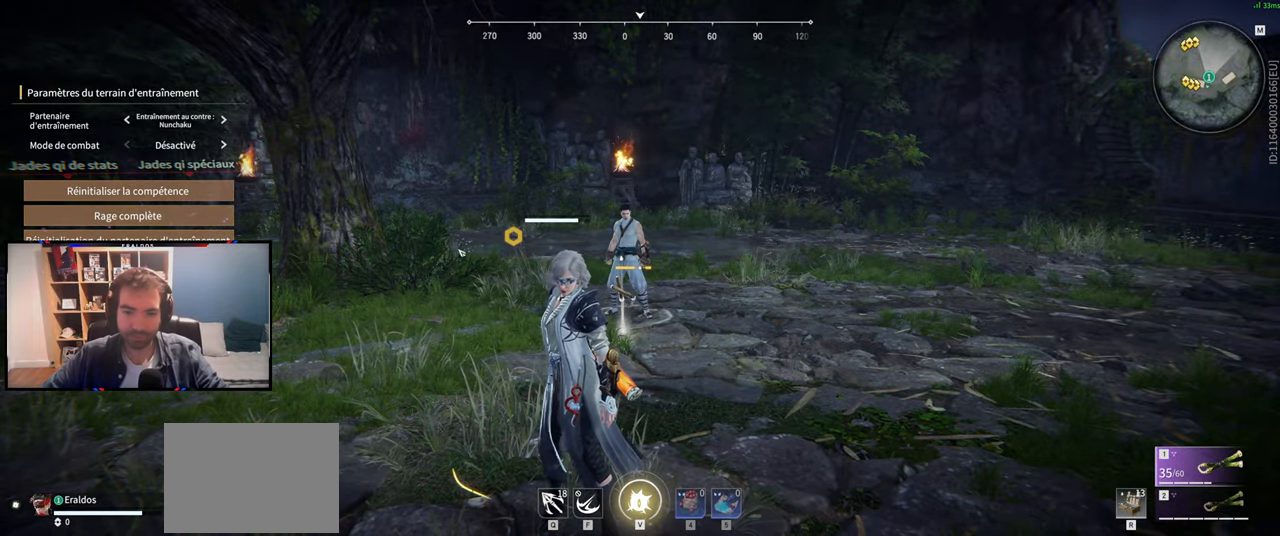
{"keys": ["s"], "mouse": [], "events": [[417, "s", "down"]]}
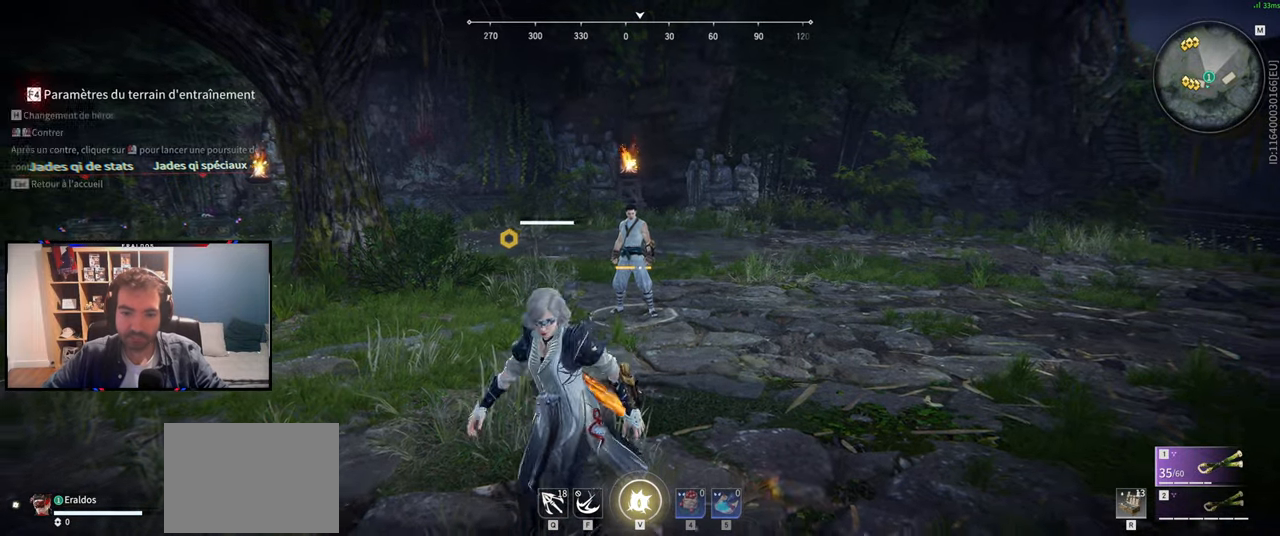
{"keys": ["z"], "mouse": [], "events": [[200, "s", "up"], [333, "z", "down"]]}
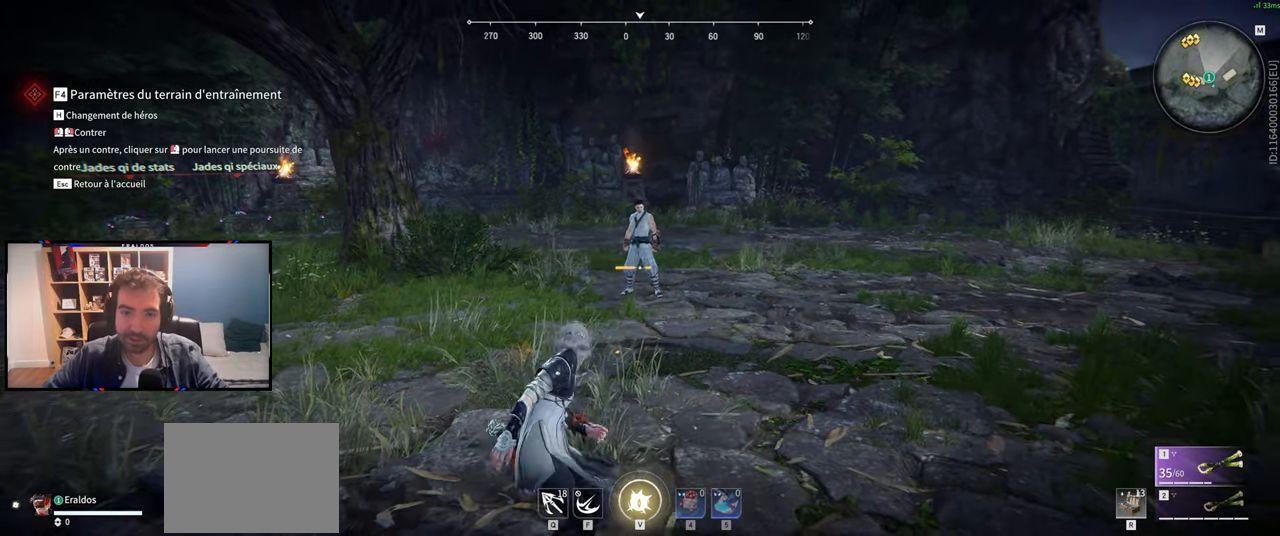
{"keys": [], "mouse": [], "events": [[217, "z", "up"]]}
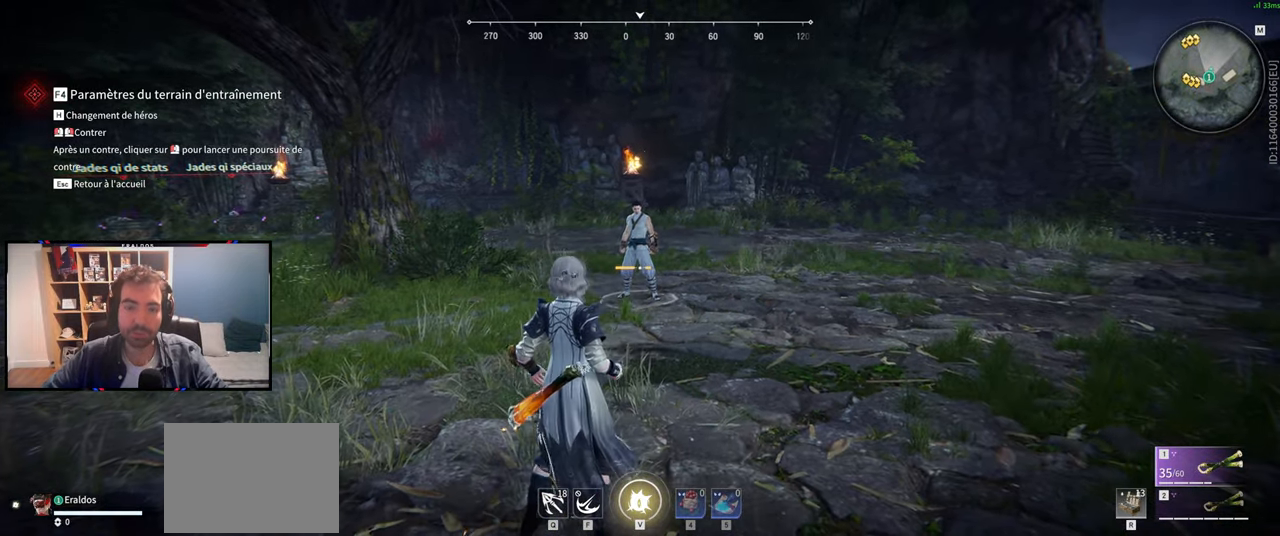
{"keys": [], "mouse": [], "events": []}
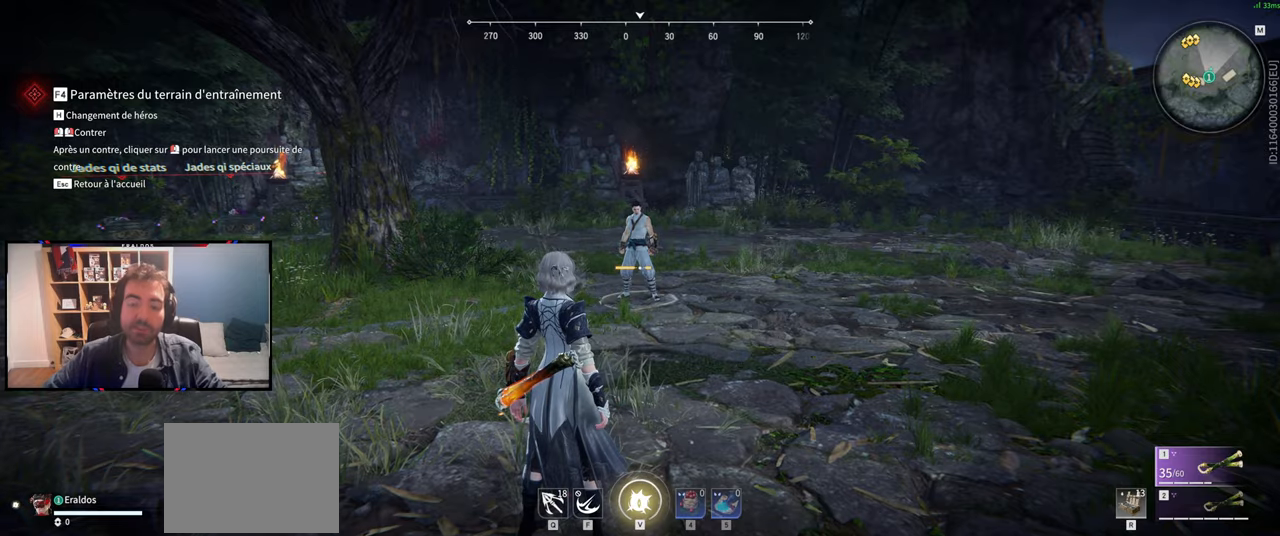
{"keys": [], "mouse": [], "events": []}
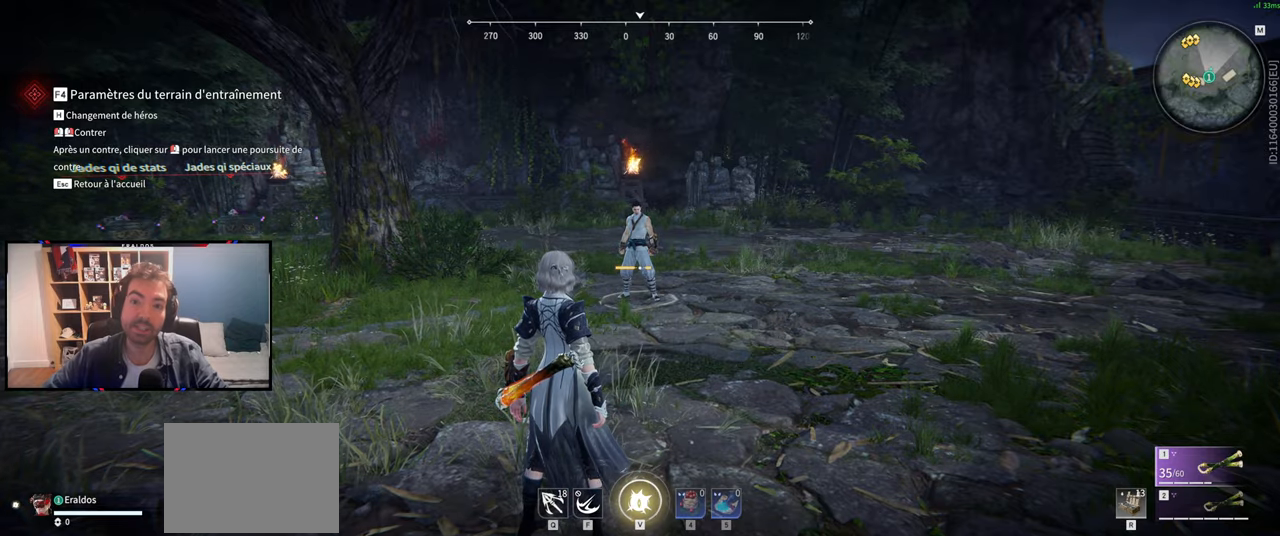
{"keys": [], "mouse": [], "events": []}
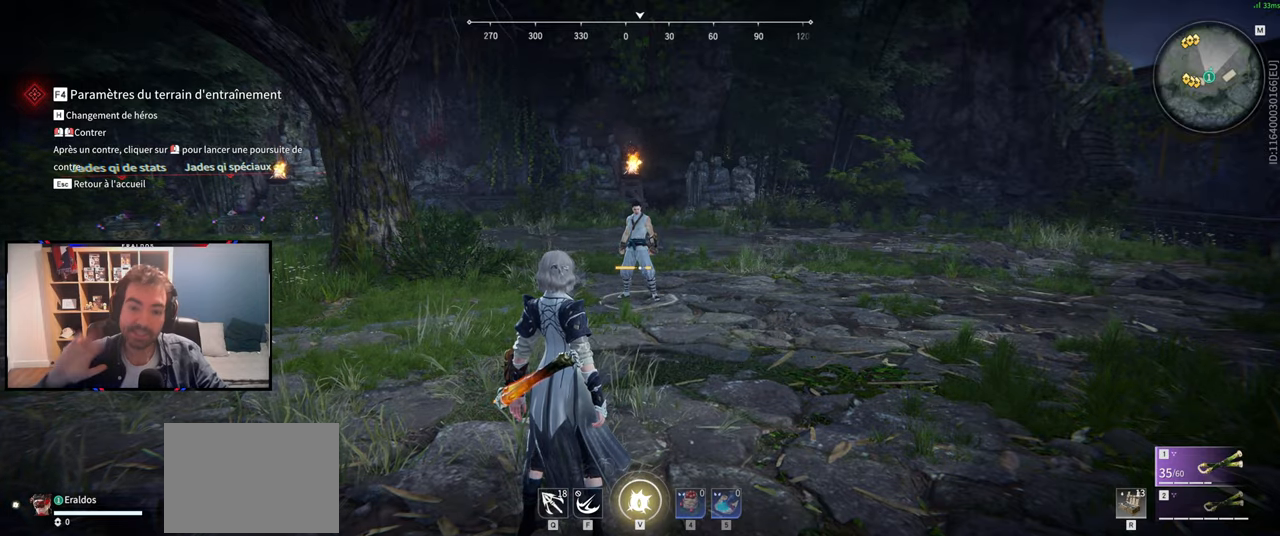
{"keys": [], "mouse": [], "events": []}
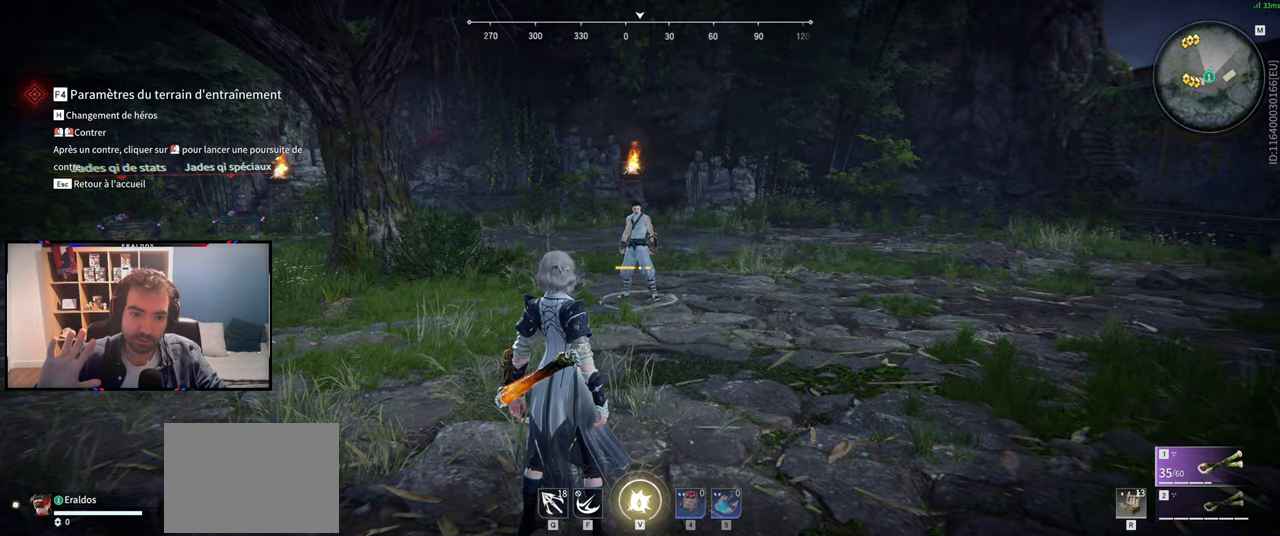
{"keys": [], "mouse": [], "events": []}
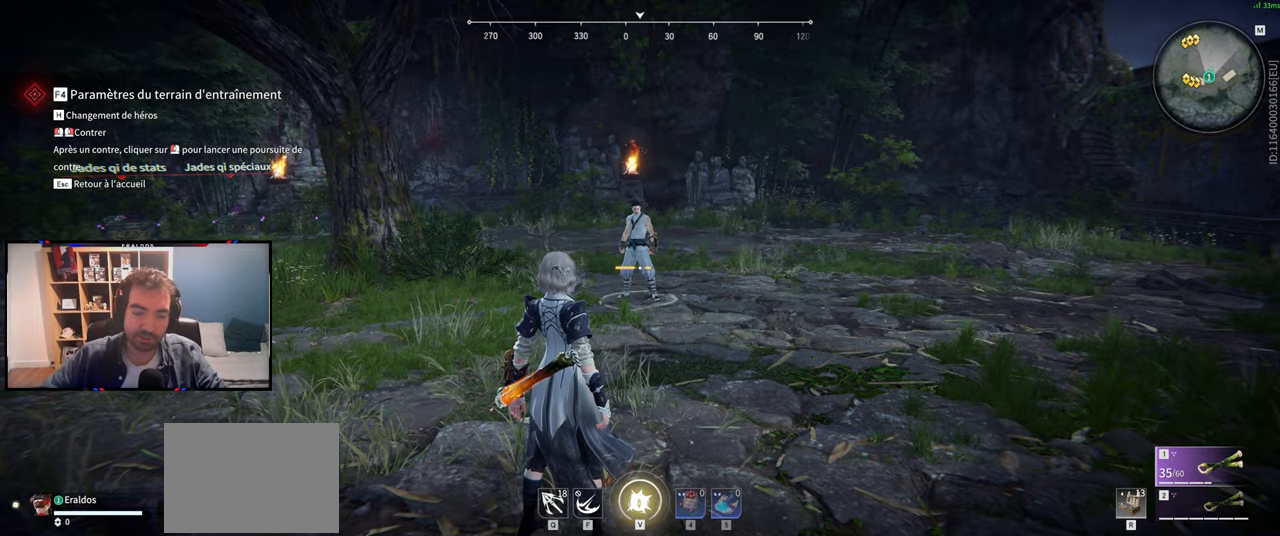
{"keys": [], "mouse": [], "events": []}
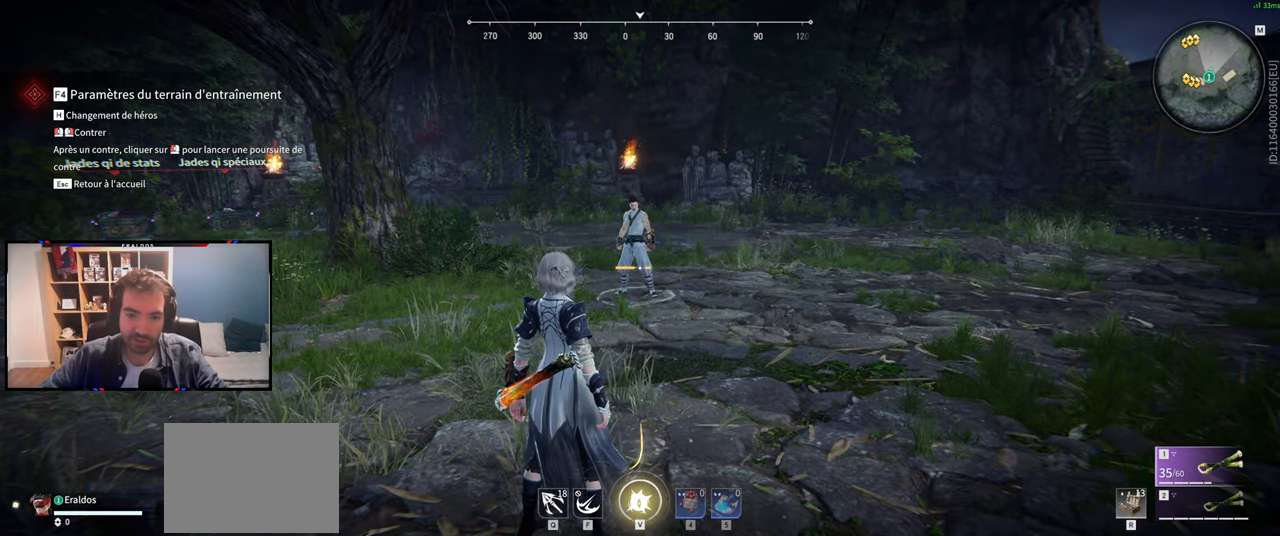
{"keys": ["d", "shift"], "mouse": [], "events": [[184, "d", "down"], [234, "shift", "down"]]}
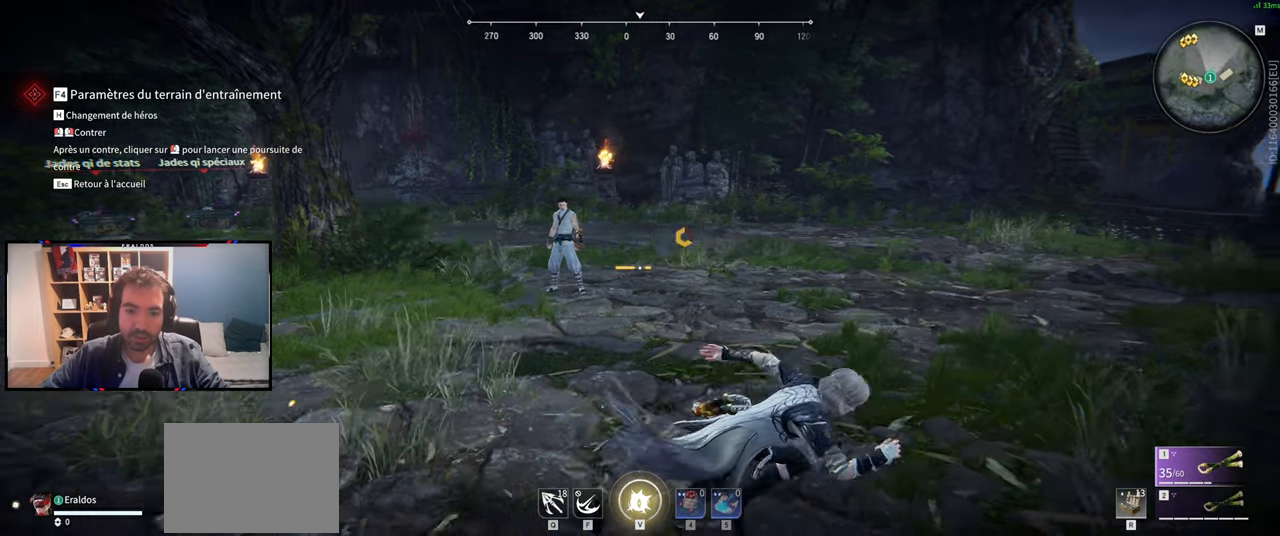
{"keys": ["q", "s"], "mouse": [], "events": [[50, "shift", "up"], [100, "s", "down"], [200, "d", "up"], [333, "q", "down"]]}
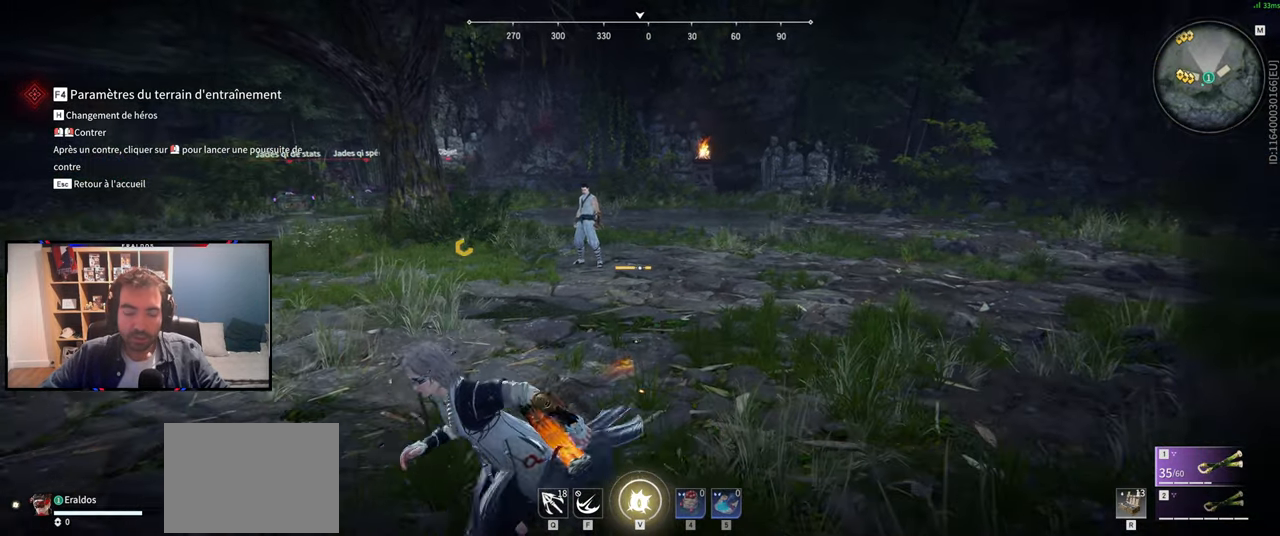
{"keys": ["q", "z"], "mouse": [], "events": [[167, "s", "up"], [351, "z", "down"]]}
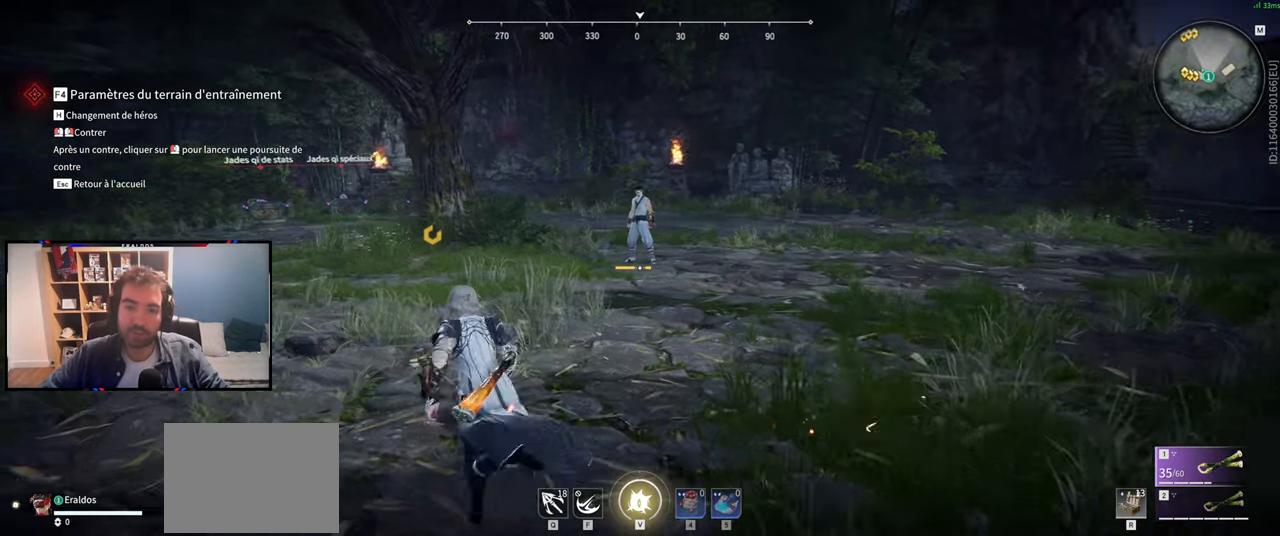
{"keys": [], "mouse": [], "events": [[83, "q", "up"], [467, "z", "up"]]}
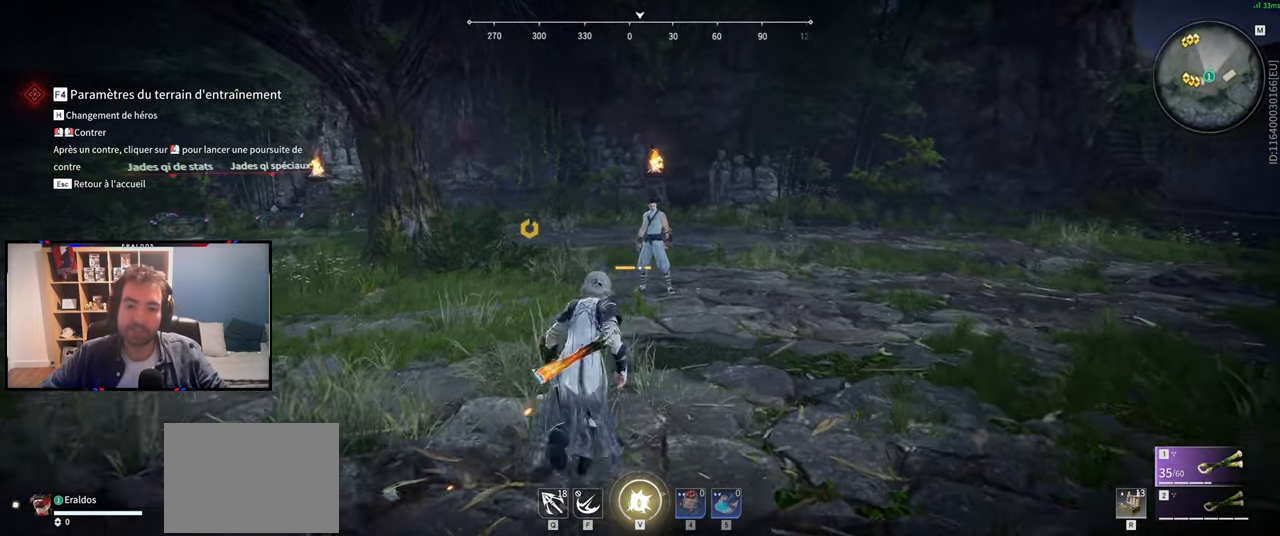
{"keys": ["s"], "mouse": [], "events": [[384, "s", "down"]]}
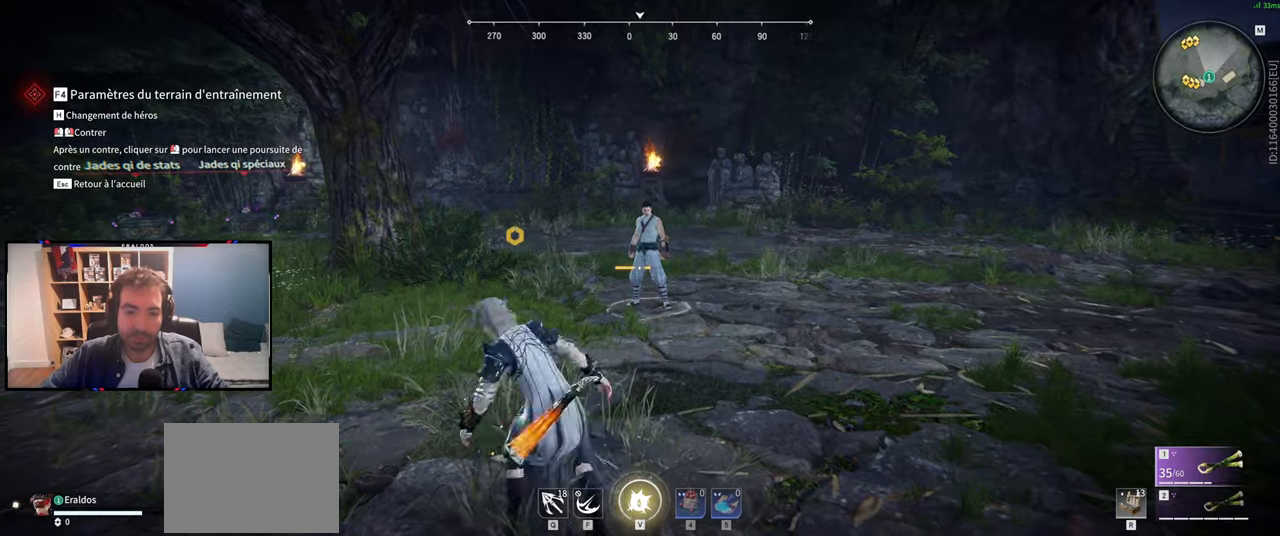
{"keys": ["d"], "mouse": [], "events": [[33, "shift", "down"], [400, "d", "down"], [450, "shift", "up"], [484, "s", "up"]]}
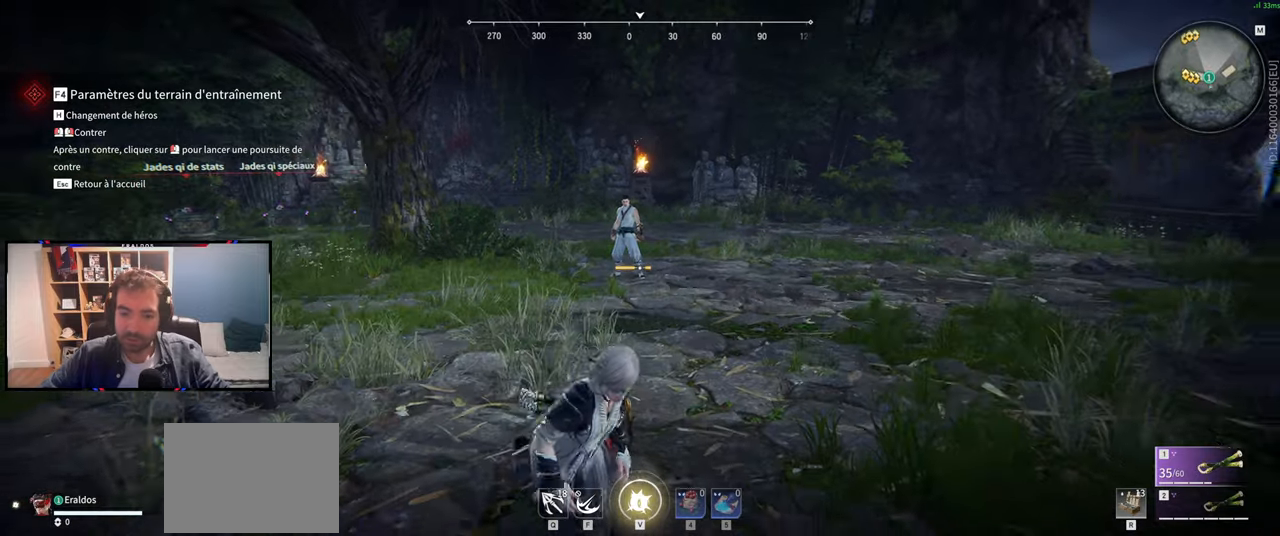
{"keys": ["q", "z"], "mouse": [], "events": [[84, "z", "down"], [134, "d", "up"], [217, "q", "down"]]}
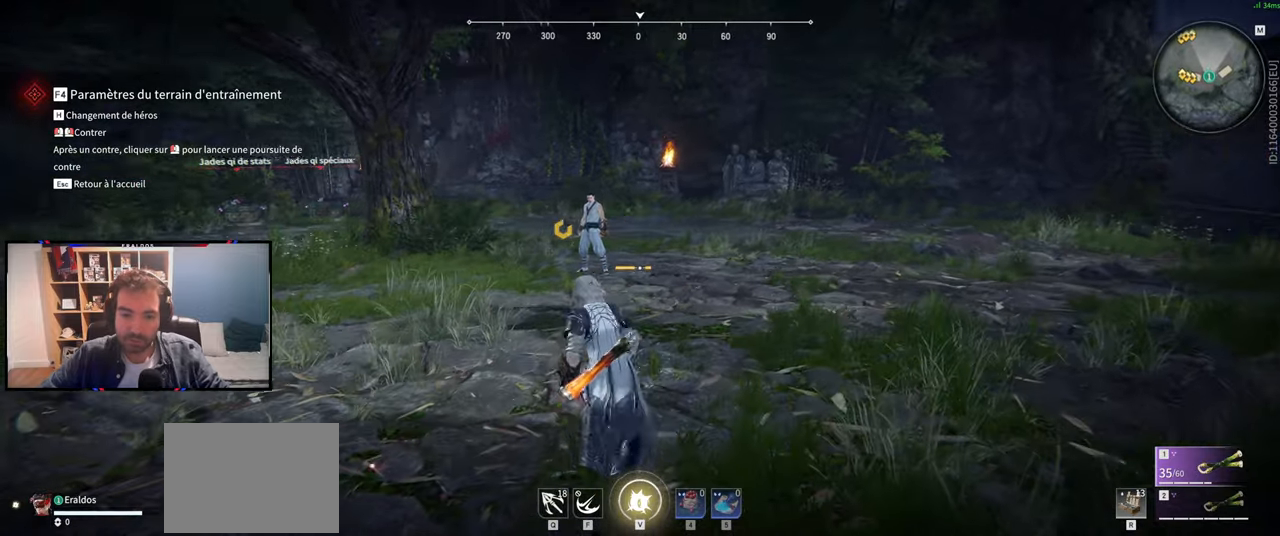
{"keys": ["z"], "mouse": ["right"], "events": [[150, "mouse_right", "down"], [200, "q", "up"]]}